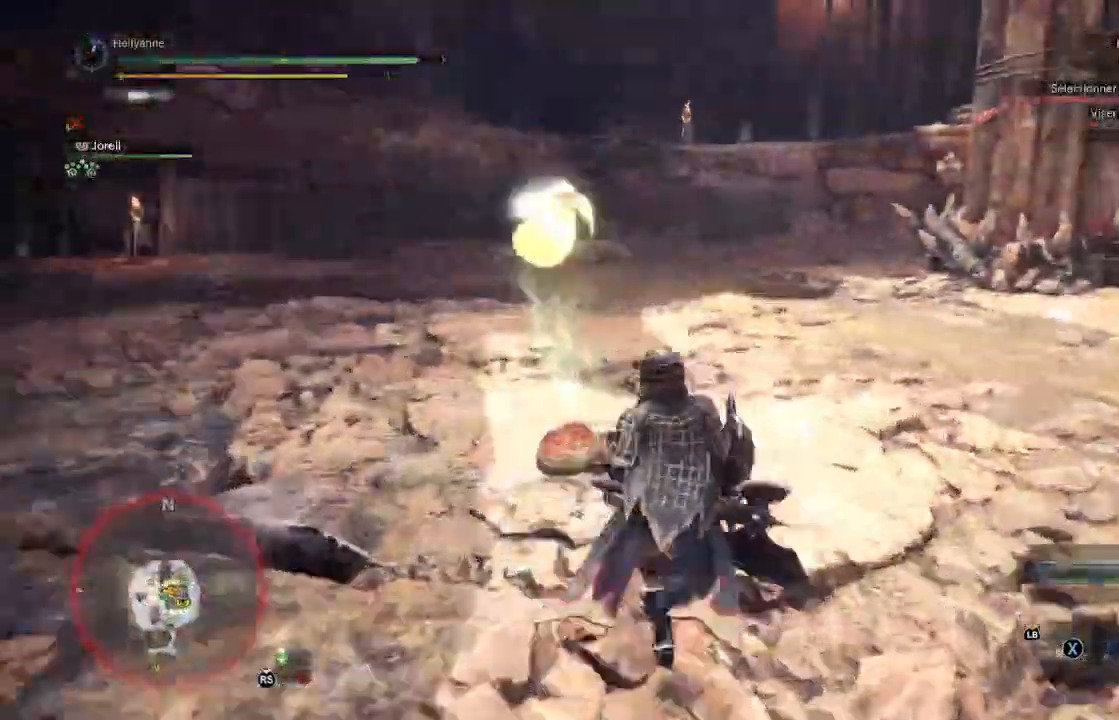
Gameplay with a controller (Xbox layout); each line is a JSON object with the inputs held at the frame after it. "events" lists button and stick changes between this image and that frame as [ms after this image, input, new state], when the widget could be followed in between.
{"buttons": [], "left_stick": "up", "right_stick": "center", "events": [[50, "left_stick", "up"], [333, "B", "down"], [400, "B", "up"]]}
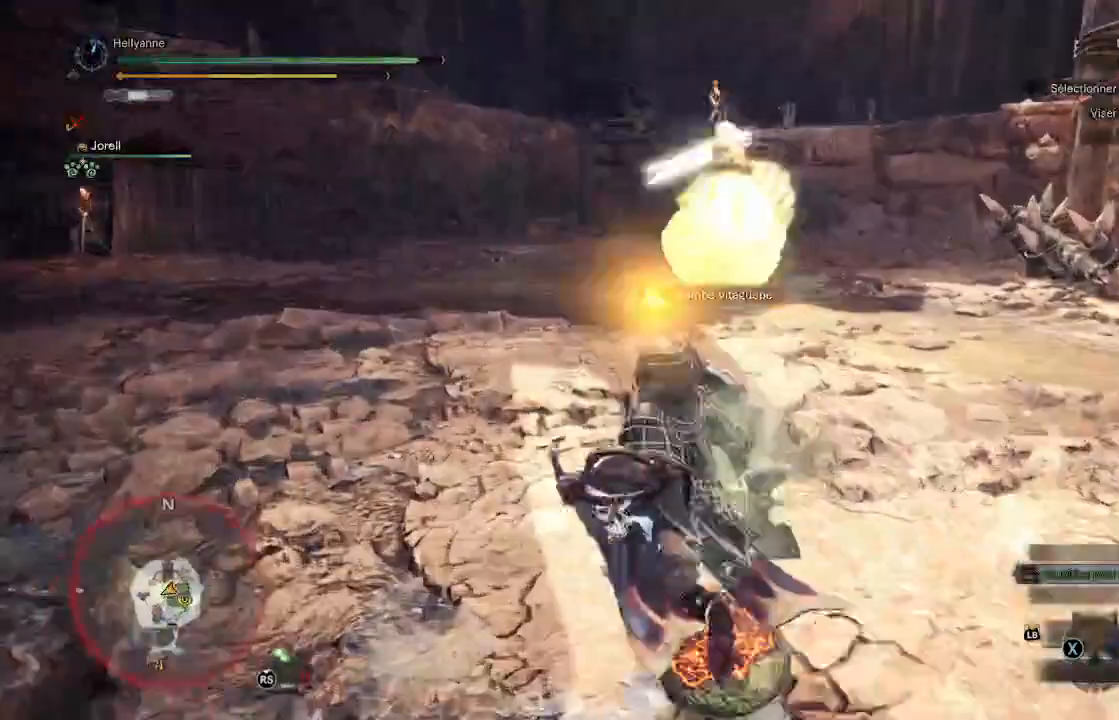
{"buttons": [], "left_stick": "up", "right_stick": "left", "events": [[183, "right_stick", "left"]]}
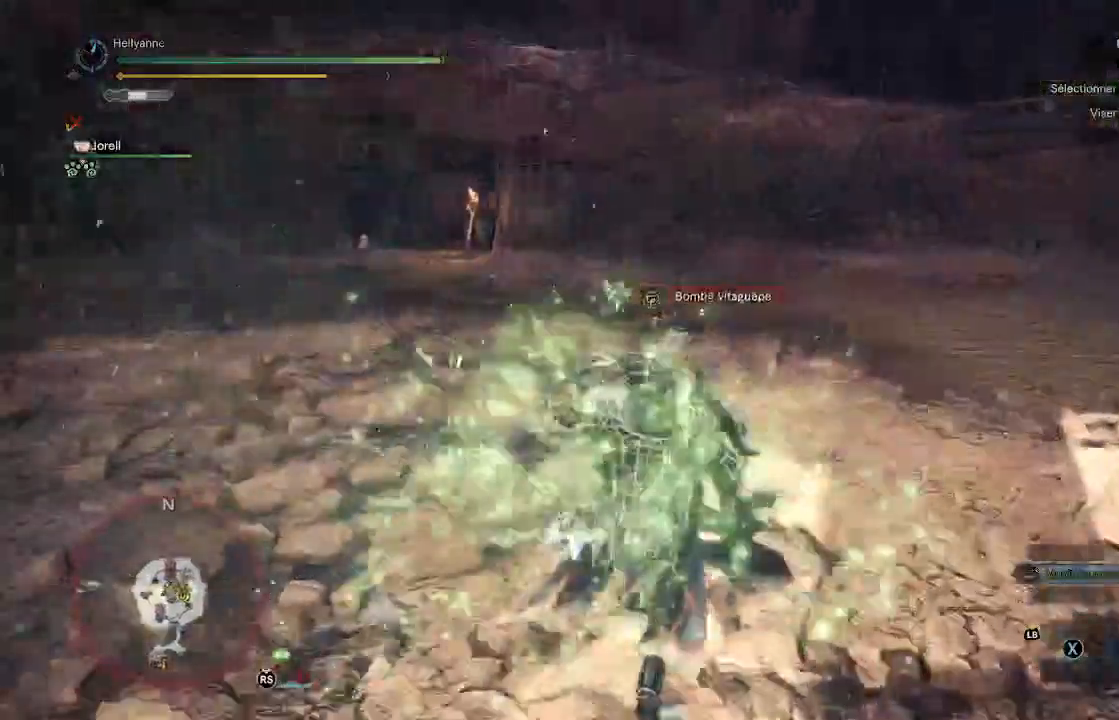
{"buttons": [], "left_stick": "up", "right_stick": "left", "events": [[33, "R1", "down"], [83, "R1", "up"]]}
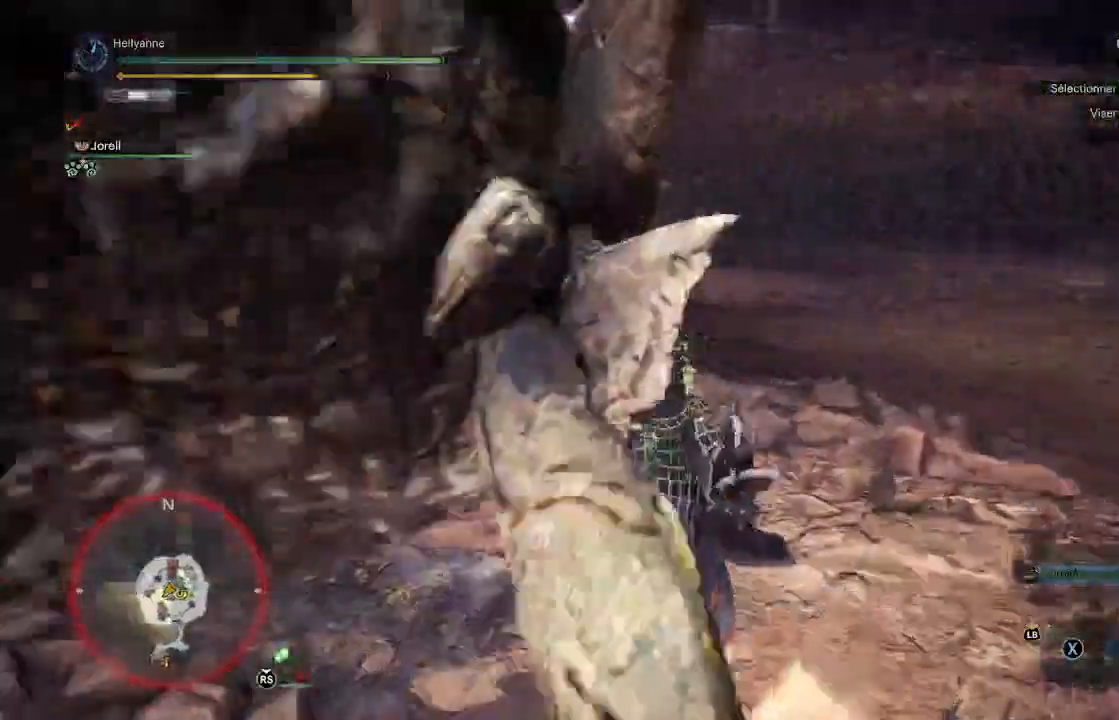
{"buttons": [], "left_stick": "up", "right_stick": "center", "events": [[50, "right_stick", "center"]]}
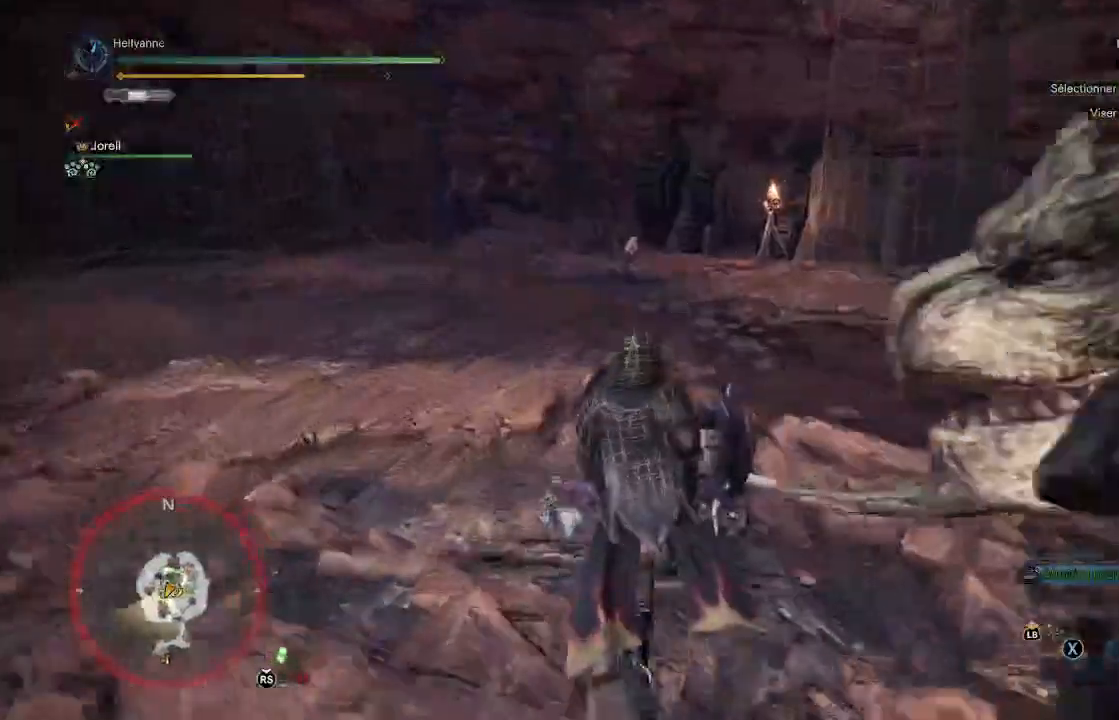
{"buttons": [], "left_stick": "up", "right_stick": "right", "events": [[400, "right_stick", "right"]]}
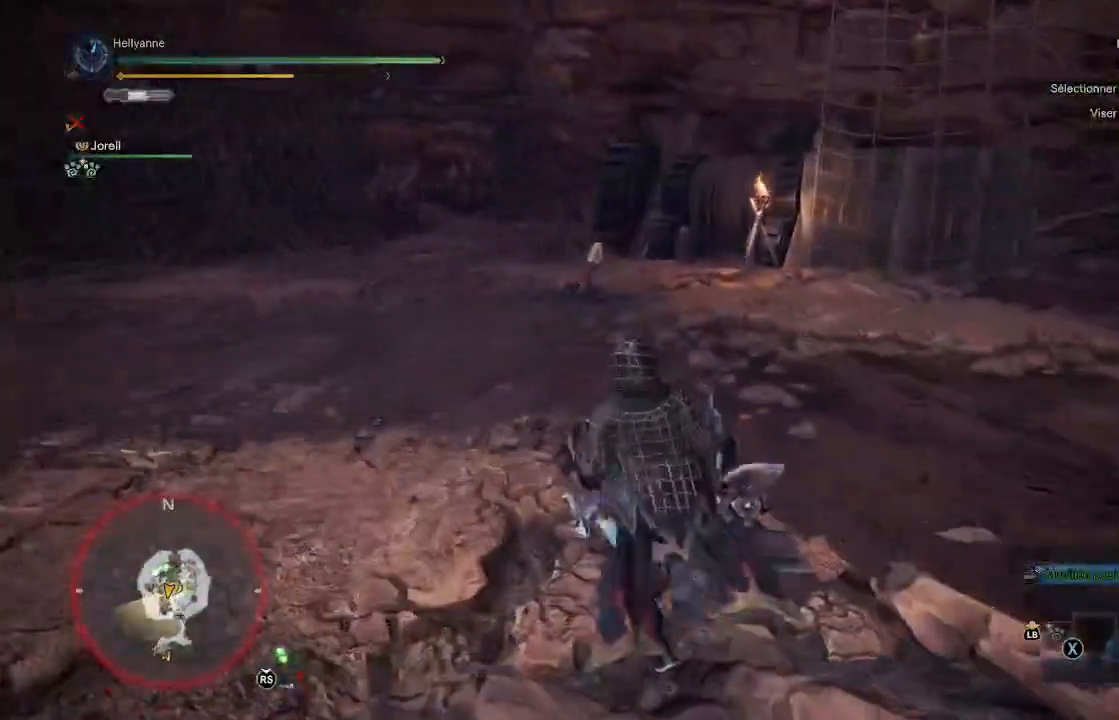
{"buttons": [], "left_stick": "up-left", "right_stick": "right", "events": [[150, "left_stick", "up-left"]]}
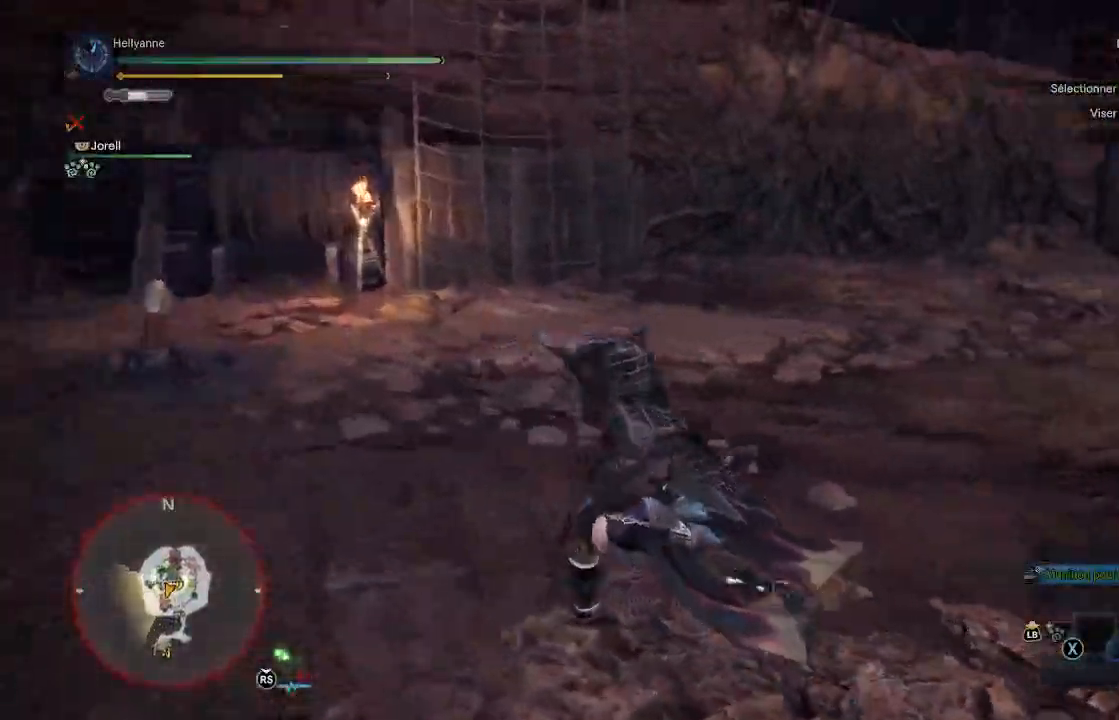
{"buttons": [], "left_stick": "left", "right_stick": "right", "events": [[150, "left_stick", "left"]]}
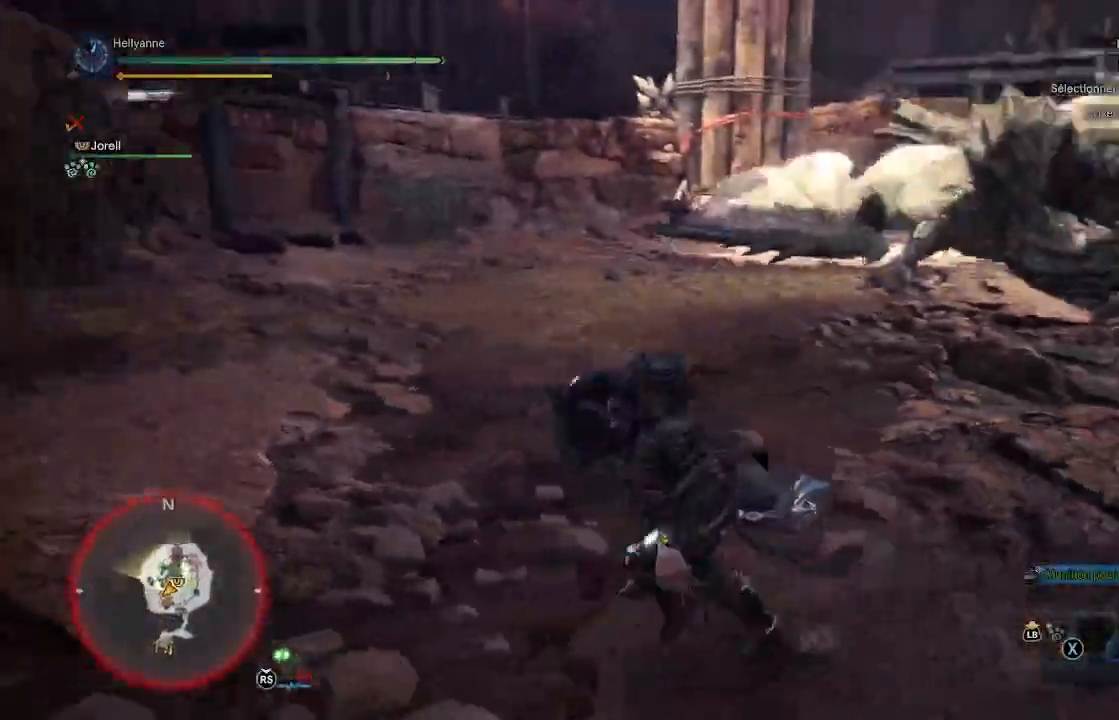
{"buttons": [], "left_stick": "left", "right_stick": "center", "events": [[33, "right_stick", "center"], [183, "right_stick", "down-right"], [317, "right_stick", "center"]]}